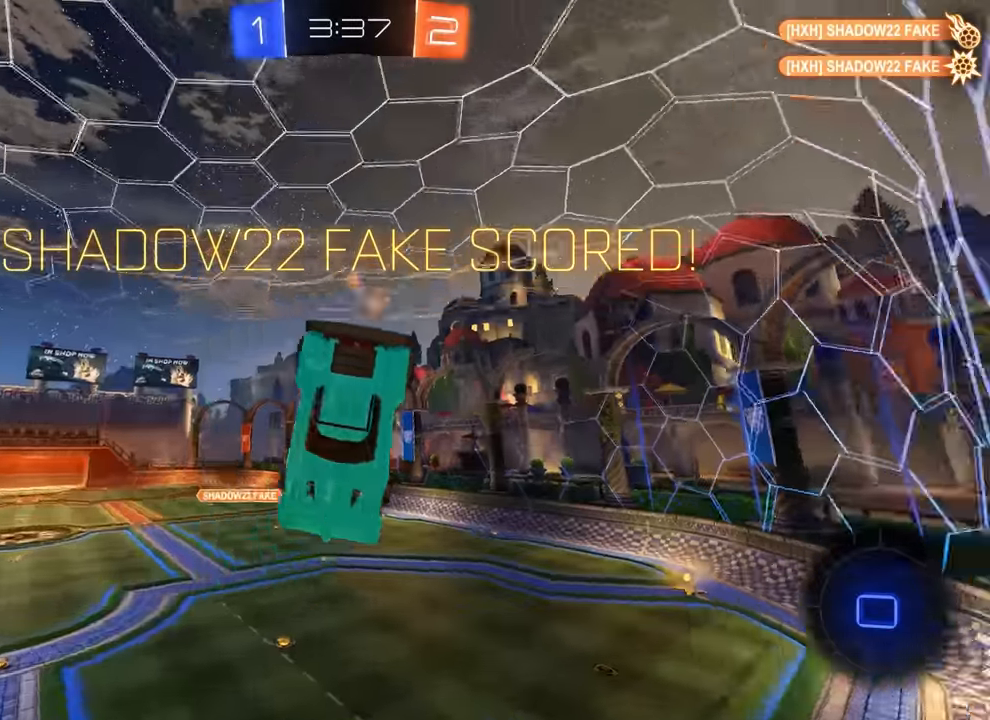
Gameplay with a controller (PlayStation layout); each line is a JSON object with the inputs held at the frame after it (dt_ms = milliseconds from this image to that frame). "events" lists button and stick changes between this image and that frame as [ms after this image, input, new state], when the widget could be followed in between. Not read: DPAD_DOWN DPAD_LEFT DPAD_RIGHT DPAD_UP L3 R3 SELECT START right_stick.
{"dt_ms": 500, "buttons": [], "left_stick": "right", "events": [[100, "left_stick", "down-right"], [300, "left_stick", "up-right"], [383, "left_stick", "right"]]}
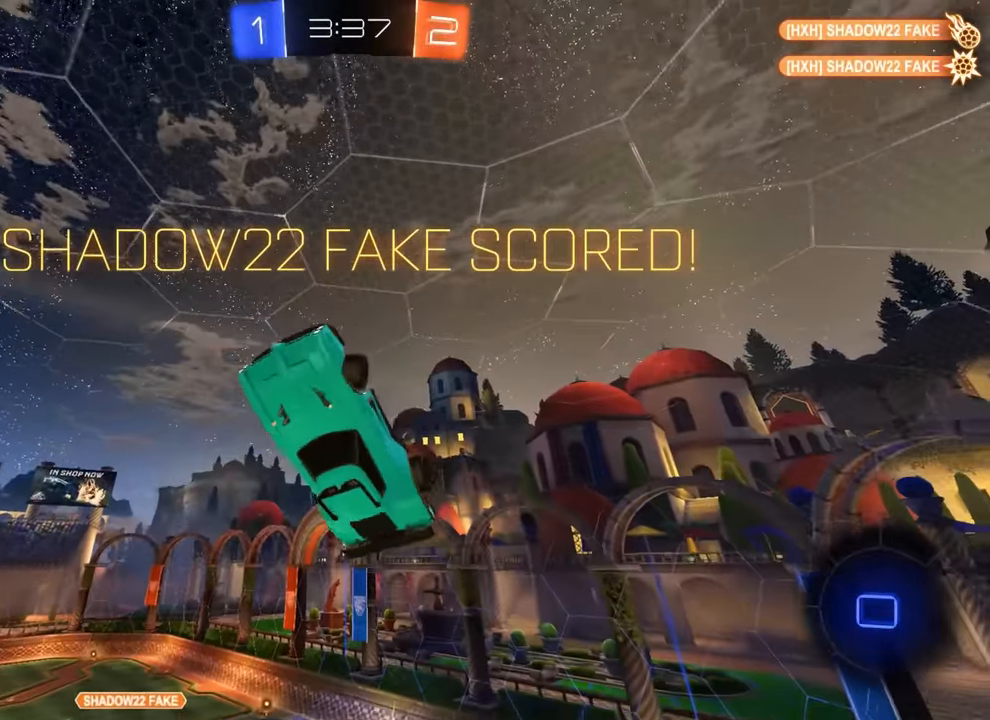
{"dt_ms": 500, "buttons": [], "left_stick": "center", "events": [[67, "left_stick", "up-right"], [117, "R1", "down"], [300, "left_stick", "down-right"], [333, "R1", "up"], [417, "left_stick", "center"]]}
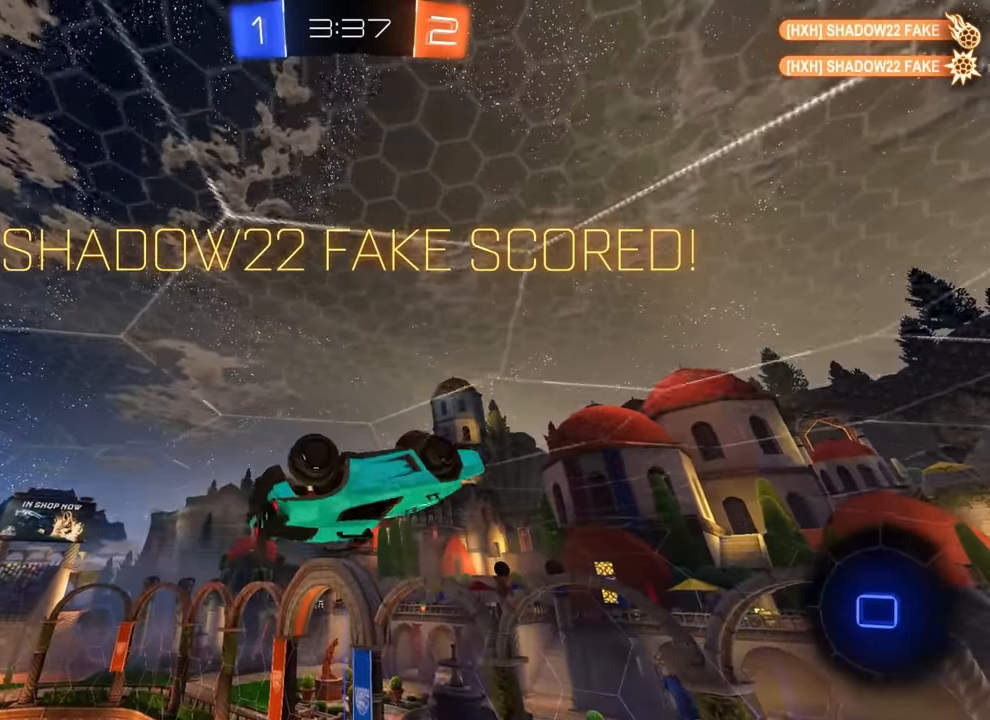
{"dt_ms": 500, "buttons": [], "left_stick": "down", "events": [[383, "CROSS", "down"], [417, "left_stick", "down-right"], [467, "left_stick", "down"], [483, "CROSS", "up"]]}
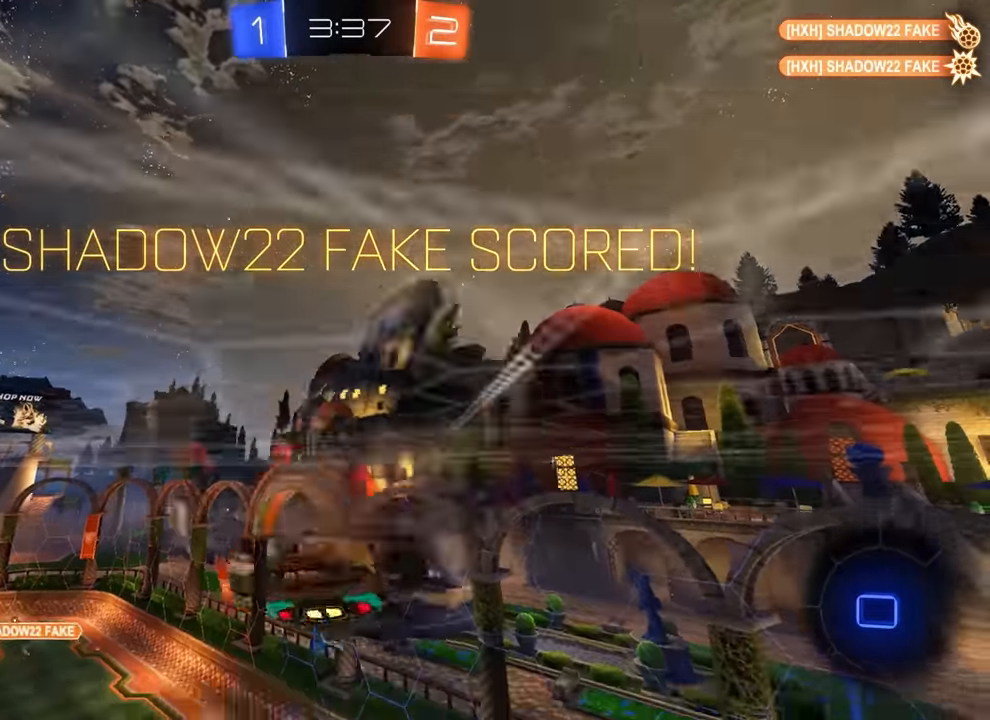
{"dt_ms": 500, "buttons": [], "left_stick": "down-right", "events": [[150, "left_stick", "up"], [217, "CROSS", "down"], [267, "left_stick", "down-right"], [283, "CROSS", "up"], [350, "R1", "down"], [450, "R1", "up"]]}
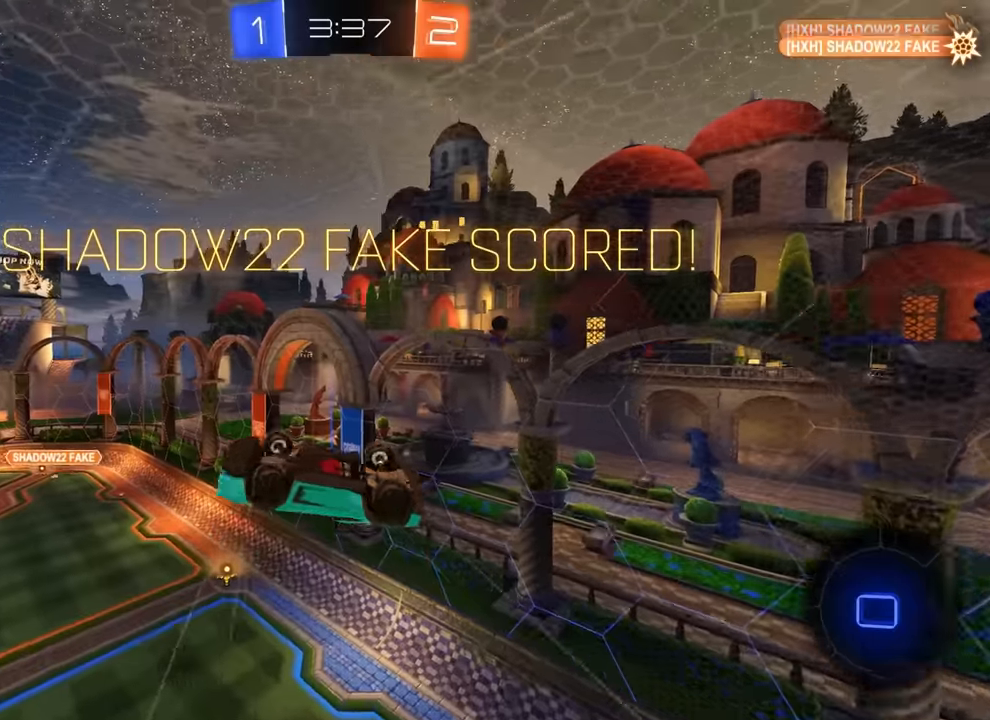
{"dt_ms": 500, "buttons": [], "left_stick": "center", "events": [[484, "left_stick", "center"]]}
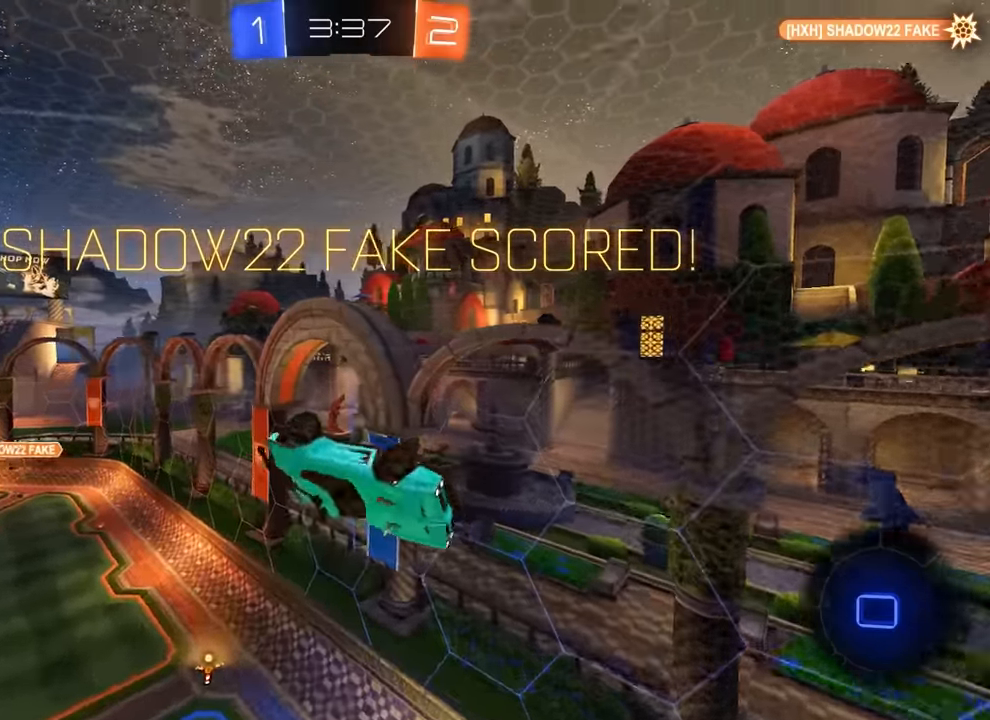
{"dt_ms": 1000, "buttons": [], "left_stick": "center"}
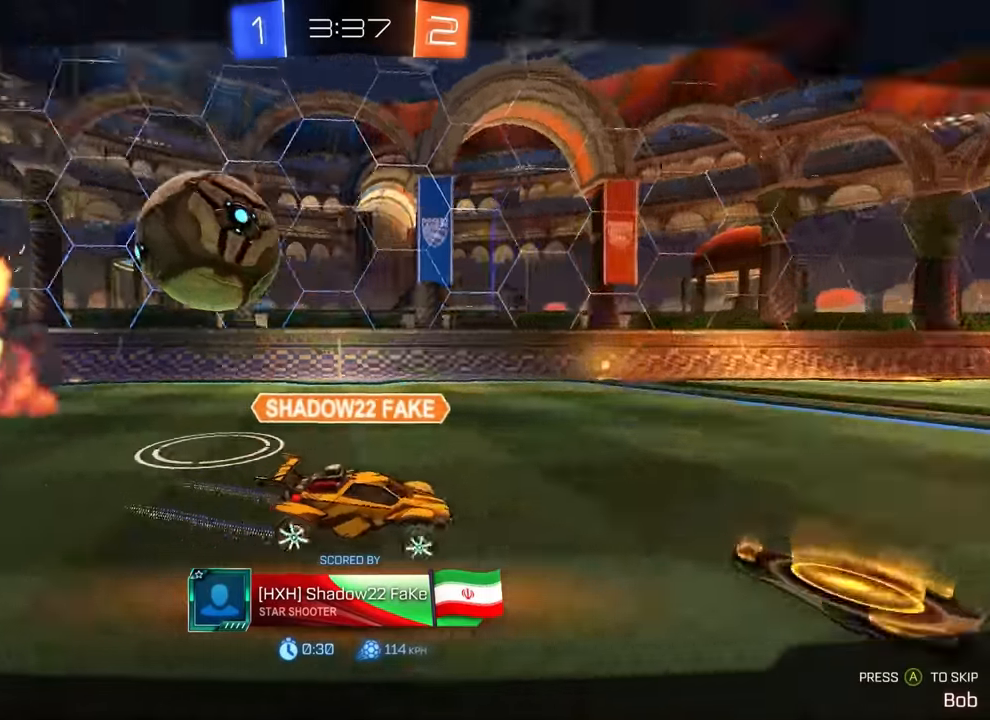
{"dt_ms": 500, "buttons": [], "left_stick": "center", "events": []}
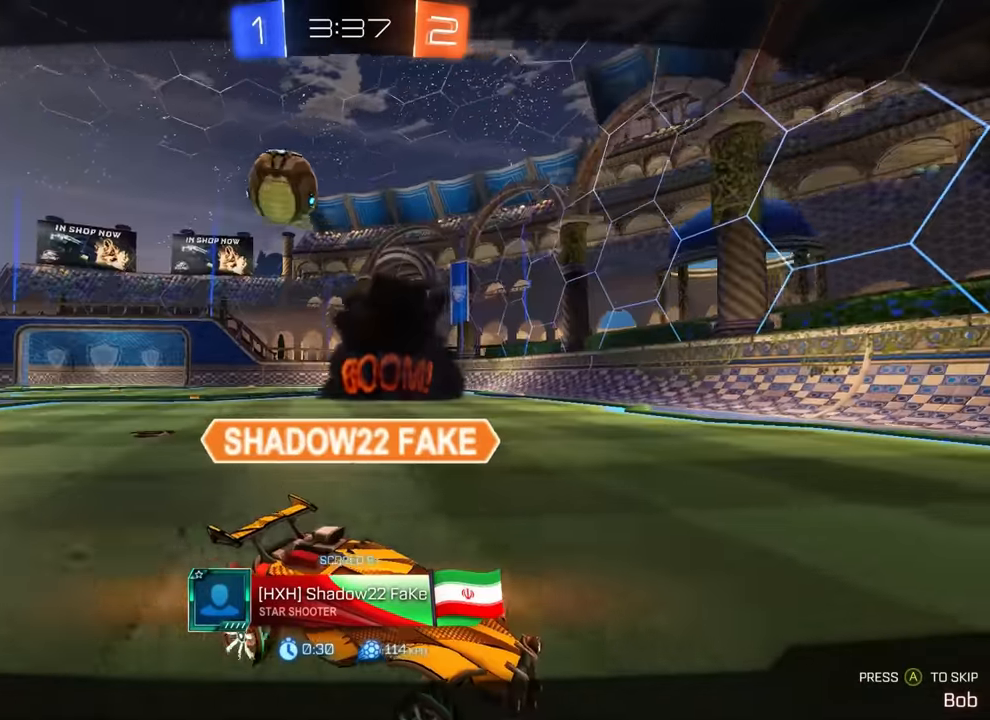
{"dt_ms": 500, "buttons": [], "left_stick": "up-right", "events": [[467, "left_stick", "up-right"]]}
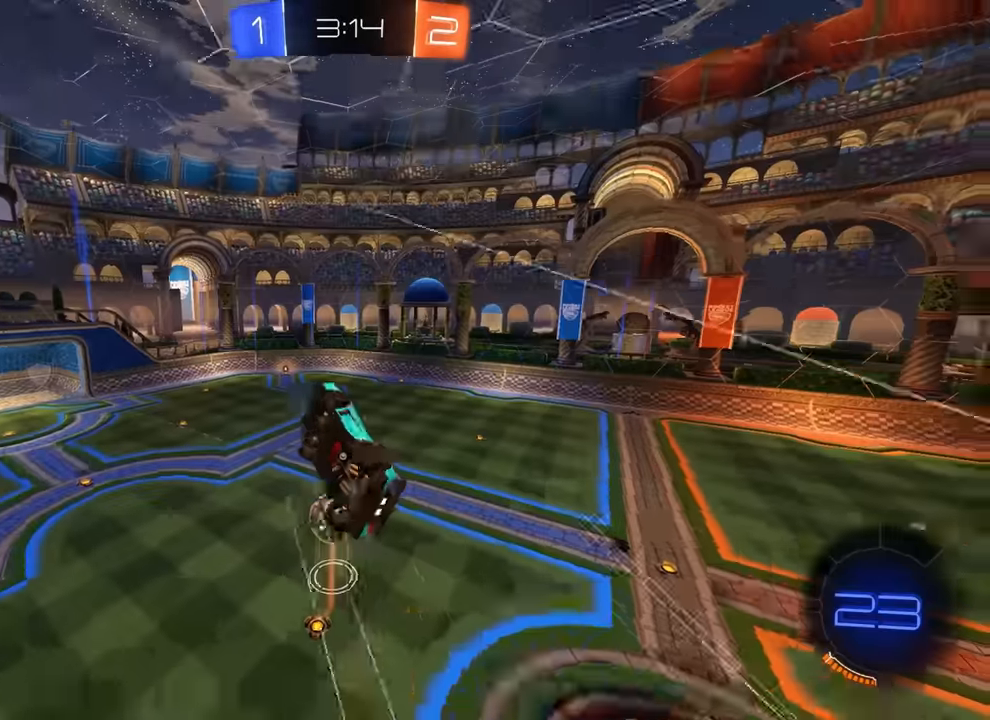
{"dt_ms": 500, "buttons": ["CIRCLE"], "left_stick": "down", "events": [[50, "left_stick", "center"], [100, "CIRCLE", "down"], [167, "left_stick", "down"], [334, "left_stick", "down-left"], [434, "left_stick", "down"]]}
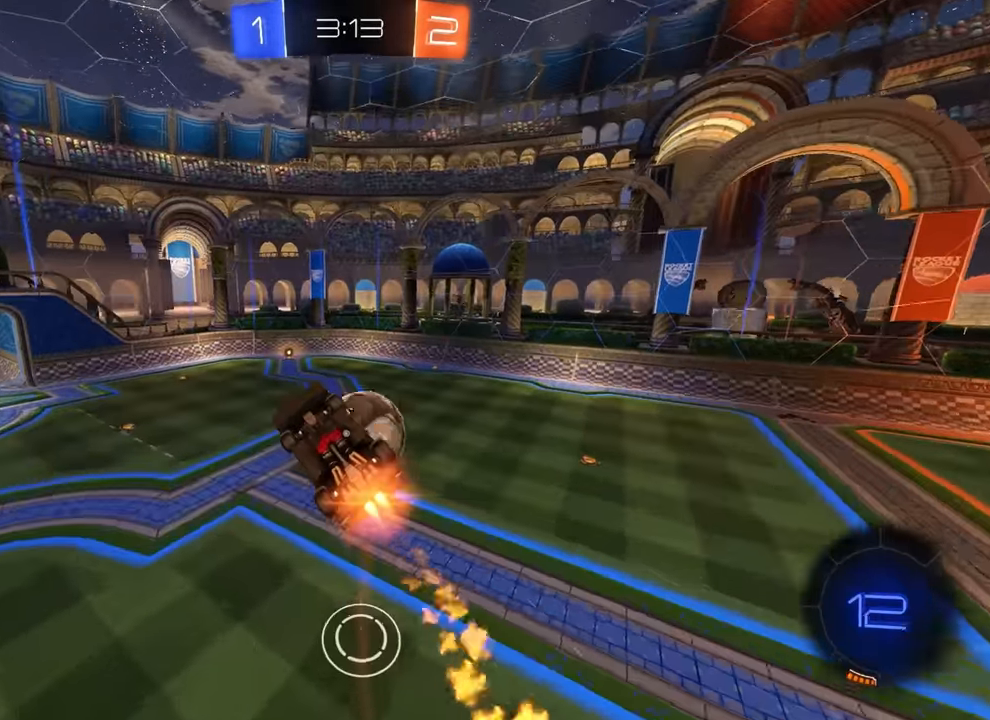
{"dt_ms": 500, "buttons": [], "left_stick": "center", "events": [[117, "left_stick", "center"], [234, "left_stick", "up"], [300, "left_stick", "left"], [434, "CIRCLE", "up"], [434, "left_stick", "center"]]}
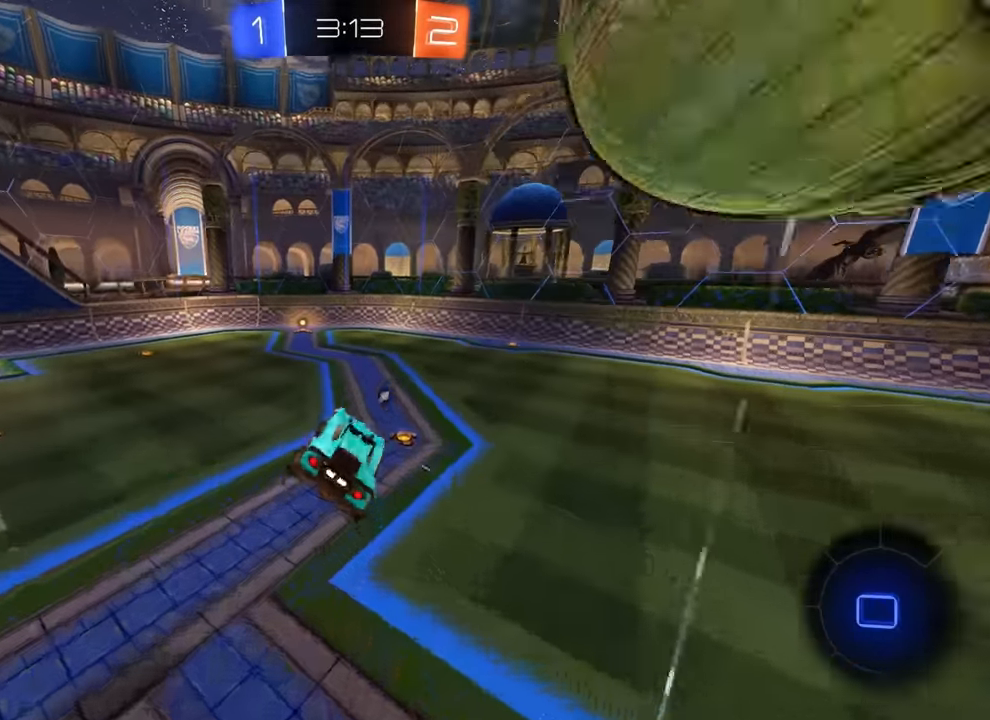
{"dt_ms": 500, "buttons": ["CIRCLE", "R2"], "left_stick": "left", "events": [[34, "R2", "down"], [267, "CIRCLE", "down"], [500, "left_stick", "left"]]}
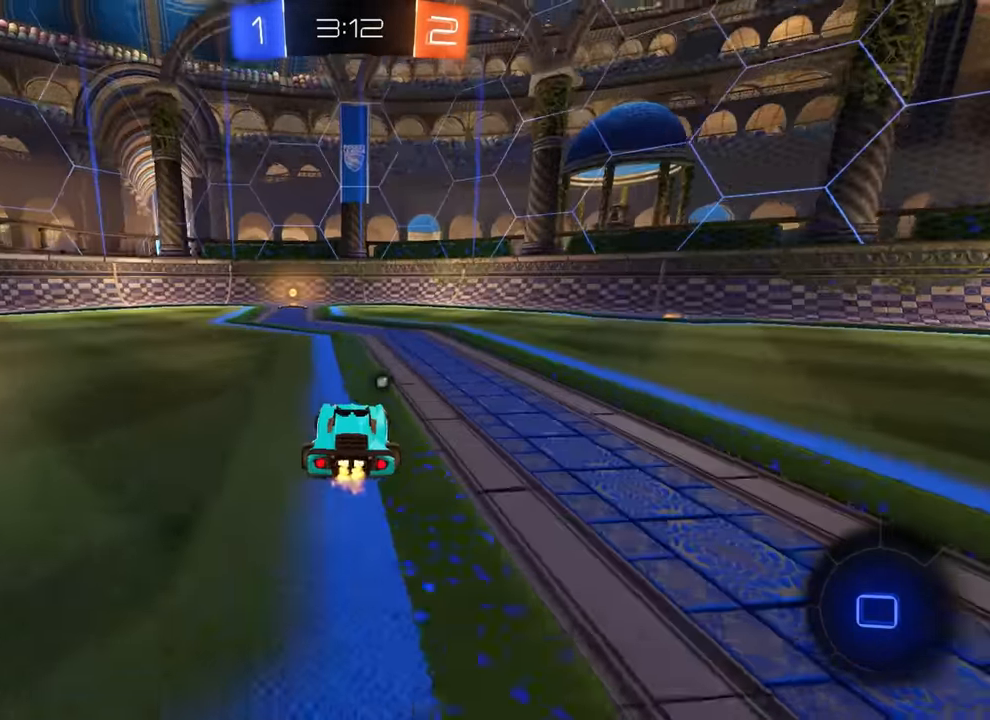
{"dt_ms": 500, "buttons": ["R2"], "left_stick": "center", "events": [[100, "left_stick", "center"], [167, "TRIANGLE", "down"], [250, "TRIANGLE", "up"], [317, "CIRCLE", "up"]]}
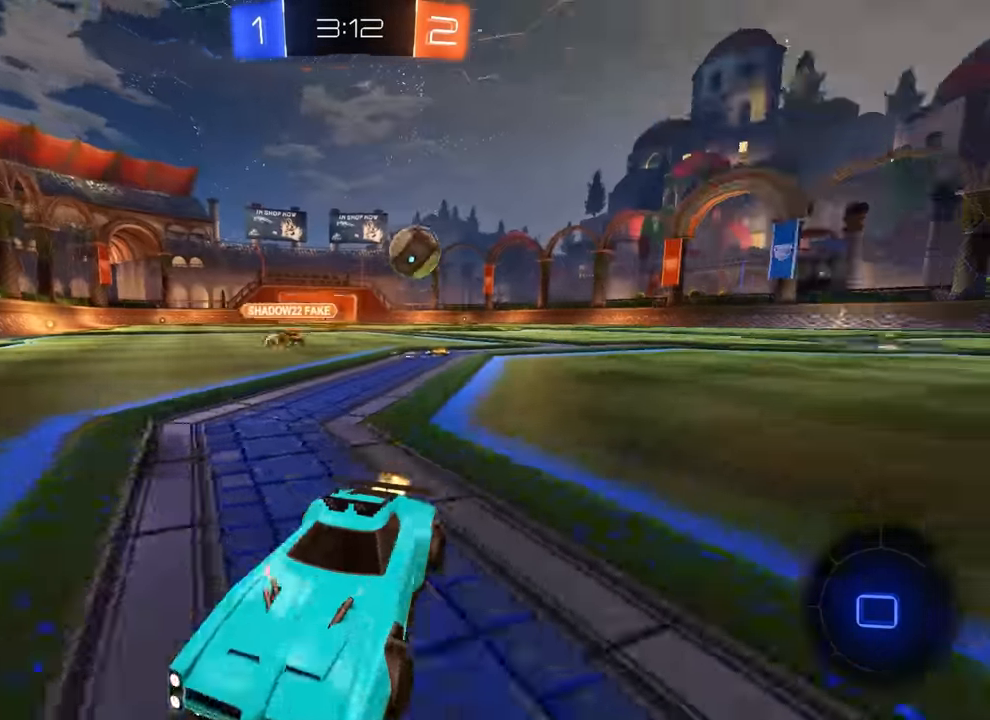
{"dt_ms": 500, "buttons": ["CIRCLE", "R2"], "left_stick": "left", "events": [[67, "L1", "down"], [67, "left_stick", "left"], [200, "CIRCLE", "down"], [200, "L1", "up"]]}
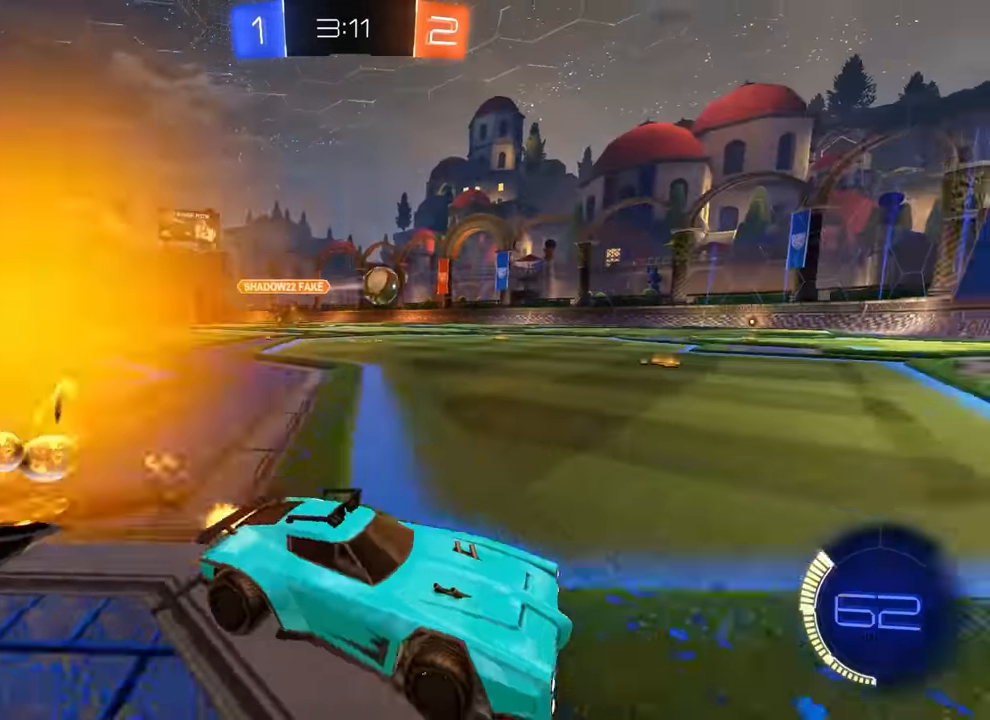
{"dt_ms": 500, "buttons": ["CIRCLE", "R2"], "left_stick": "left", "events": [[284, "left_stick", "center"], [434, "left_stick", "left"]]}
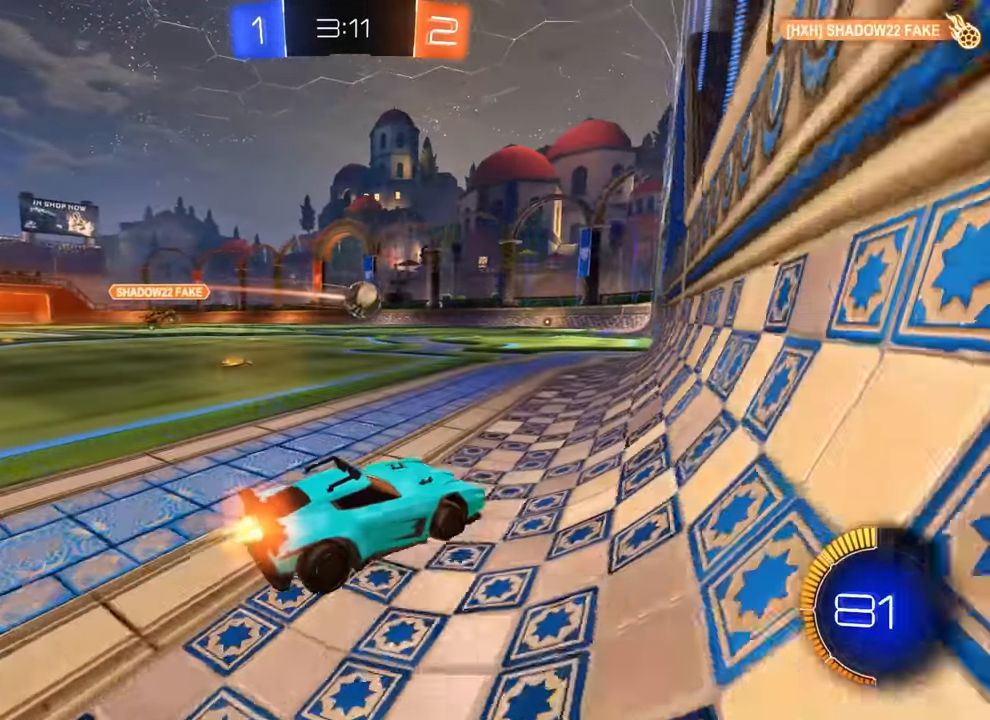
{"dt_ms": 500, "buttons": ["CROSS", "CIRCLE", "R2"], "left_stick": "center", "events": [[50, "left_stick", "center"], [83, "CIRCLE", "up"], [266, "CROSS", "down"], [400, "CROSS", "up"], [466, "CROSS", "down"], [500, "CIRCLE", "down"]]}
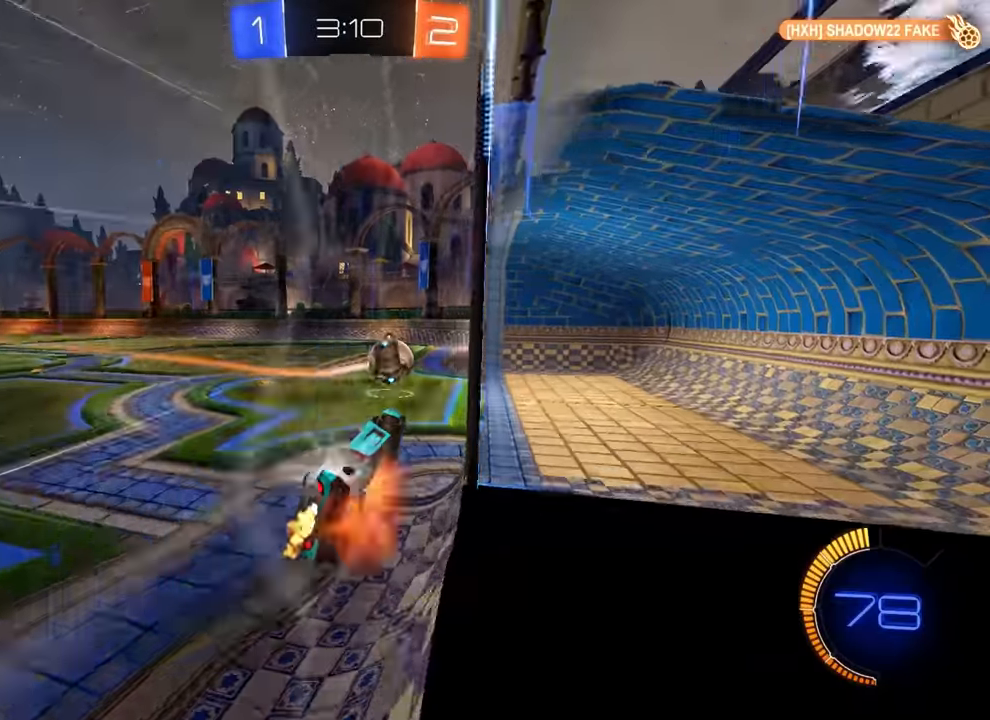
{"dt_ms": 500, "buttons": [], "left_stick": "center", "events": [[33, "CIRCLE", "up"], [100, "CROSS", "up"], [100, "R2", "up"], [100, "left_stick", "down"], [216, "left_stick", "center"]]}
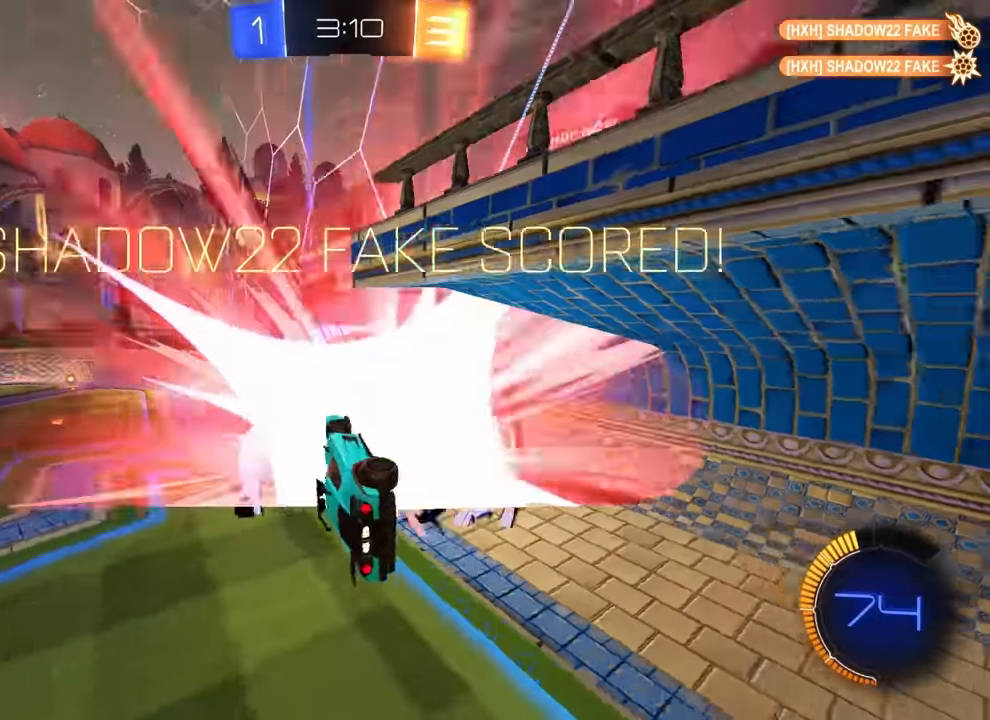
{"dt_ms": 500, "buttons": [], "left_stick": "right", "events": [[16, "TRIANGLE", "down"], [16, "left_stick", "down-right"], [50, "CIRCLE", "down"], [133, "TRIANGLE", "up"], [150, "left_stick", "right"], [283, "CIRCLE", "up"]]}
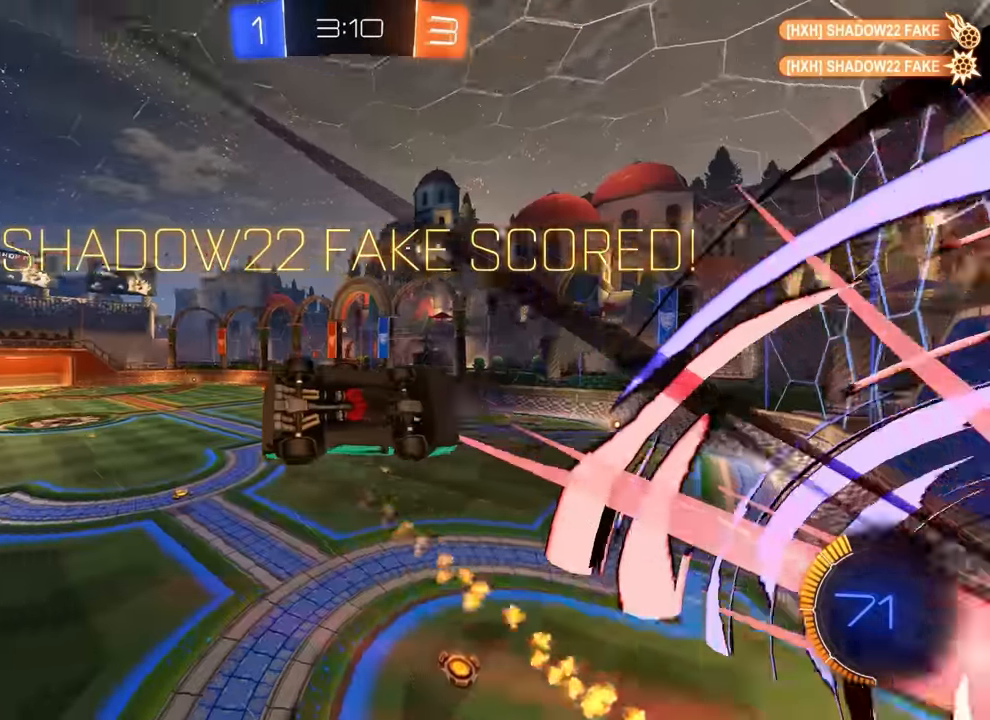
{"dt_ms": 500, "buttons": ["CIRCLE", "R1"], "left_stick": "right", "events": [[283, "R1", "down"], [316, "CIRCLE", "down"]]}
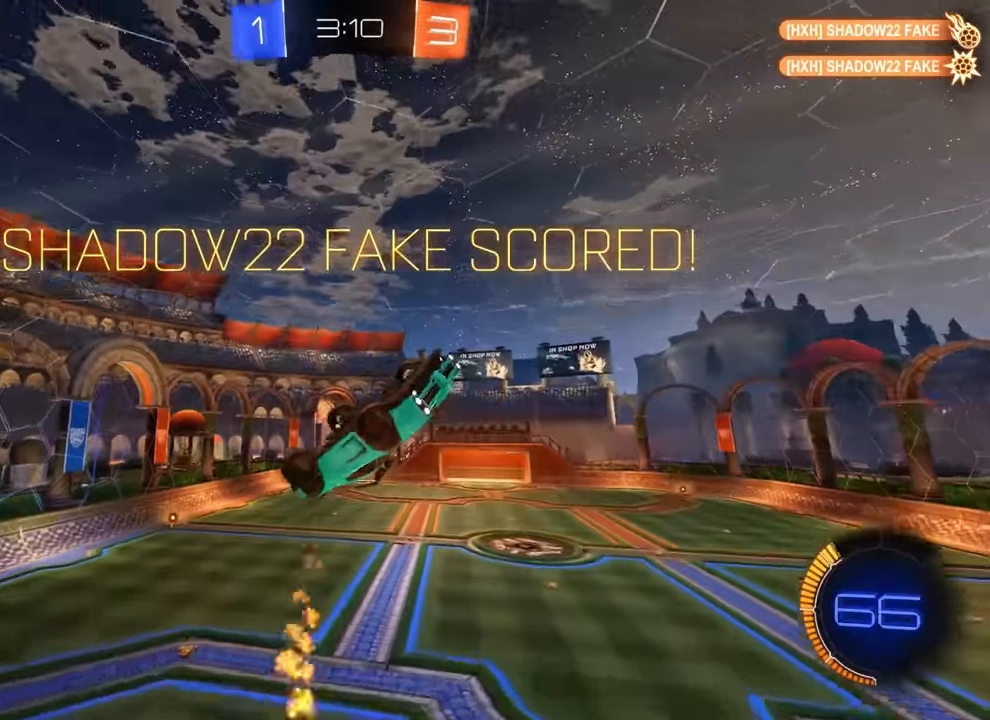
{"dt_ms": 500, "buttons": ["R2"], "left_stick": "center", "events": [[250, "CIRCLE", "up"], [250, "R1", "up"], [250, "R2", "down"], [250, "left_stick", "center"], [366, "left_stick", "right"], [500, "left_stick", "center"]]}
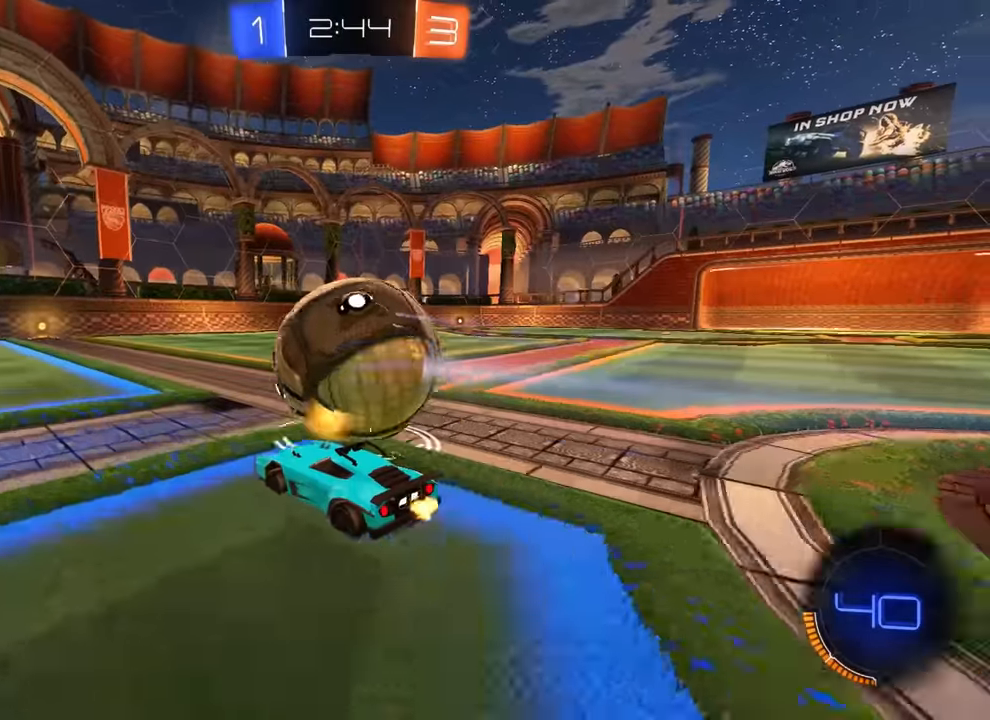
{"dt_ms": 500, "buttons": ["R2"], "left_stick": "center", "events": []}
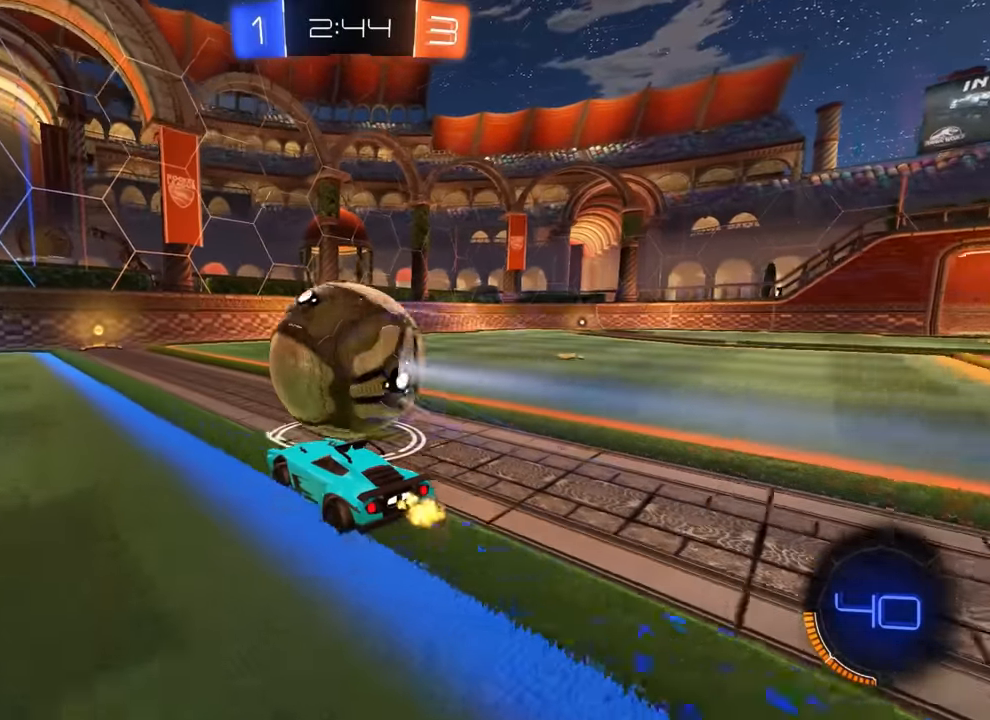
{"dt_ms": 500, "buttons": ["R2"], "left_stick": "center", "events": [[16, "R2", "up"], [316, "R2", "down"]]}
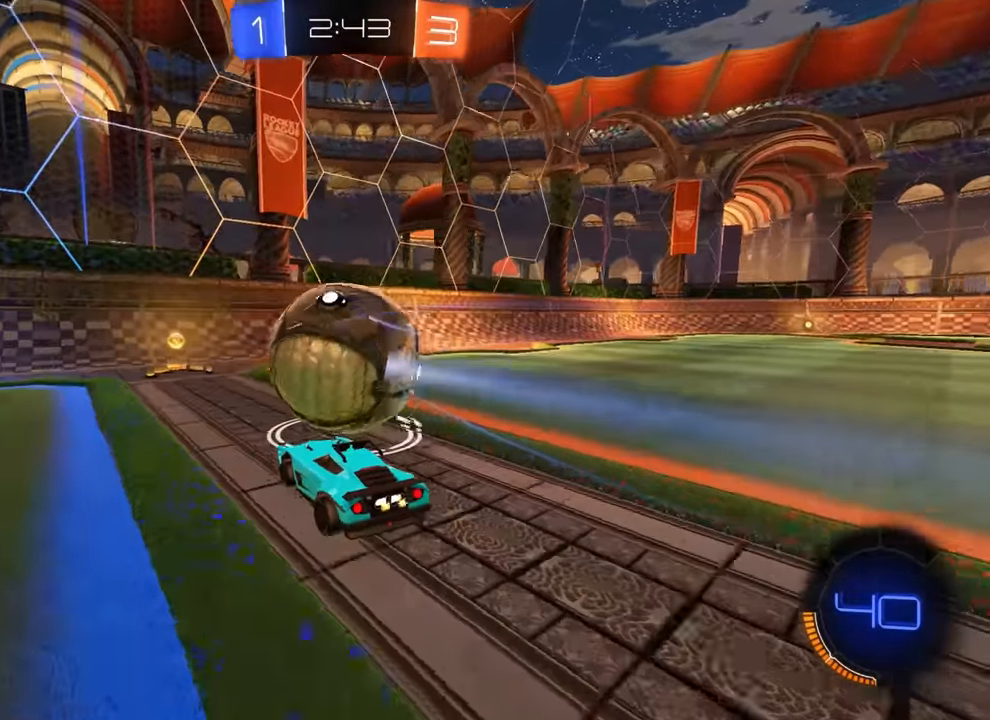
{"dt_ms": 500, "buttons": [], "left_stick": "center", "events": [[66, "R2", "up"], [250, "R2", "down"], [400, "R2", "up"]]}
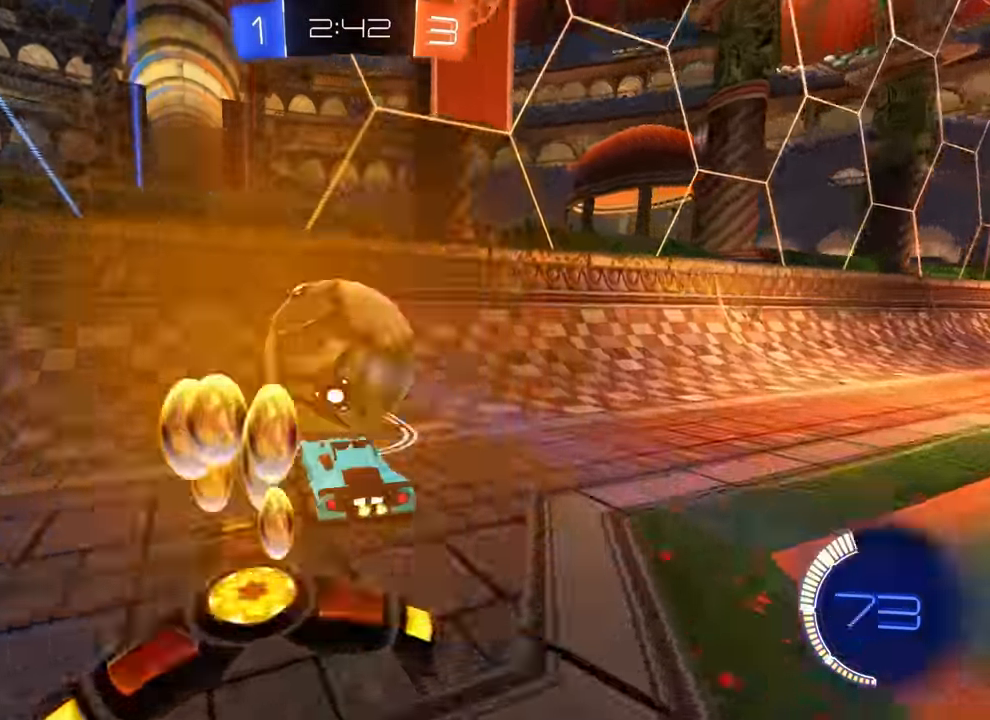
{"dt_ms": 500, "buttons": ["CROSS", "R1"], "left_stick": "down", "events": [[50, "R2", "down"], [316, "R2", "up"], [450, "CROSS", "down"], [466, "R1", "down"], [466, "left_stick", "down"]]}
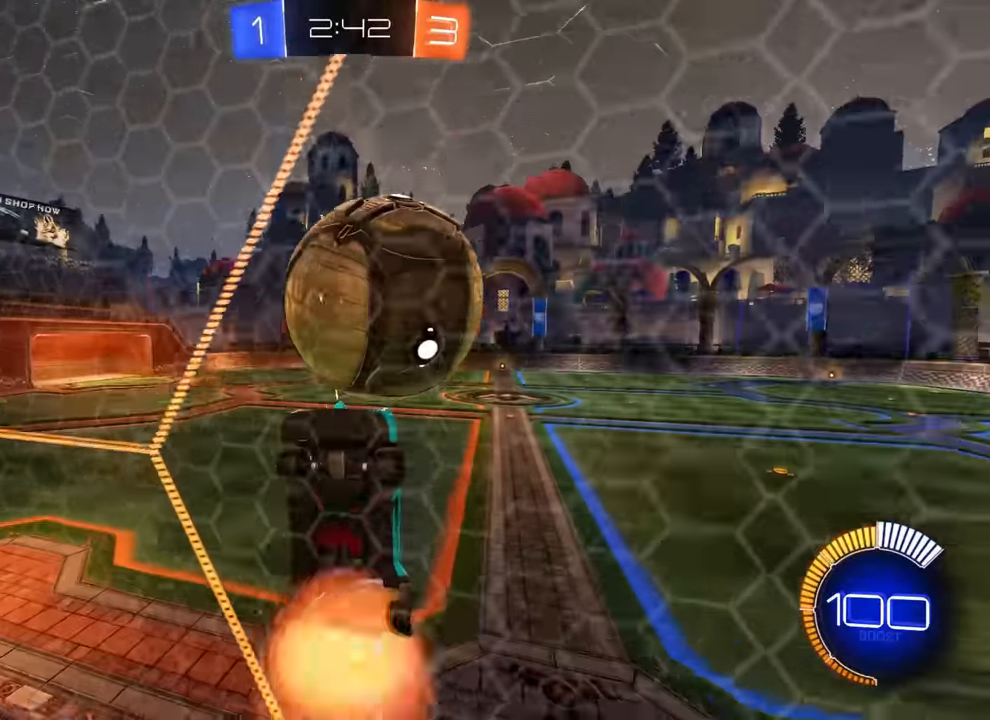
{"dt_ms": 500, "buttons": ["R1"], "left_stick": "right", "events": [[83, "CROSS", "up"], [100, "left_stick", "center"], [383, "CIRCLE", "down"], [400, "left_stick", "right"], [500, "CIRCLE", "up"]]}
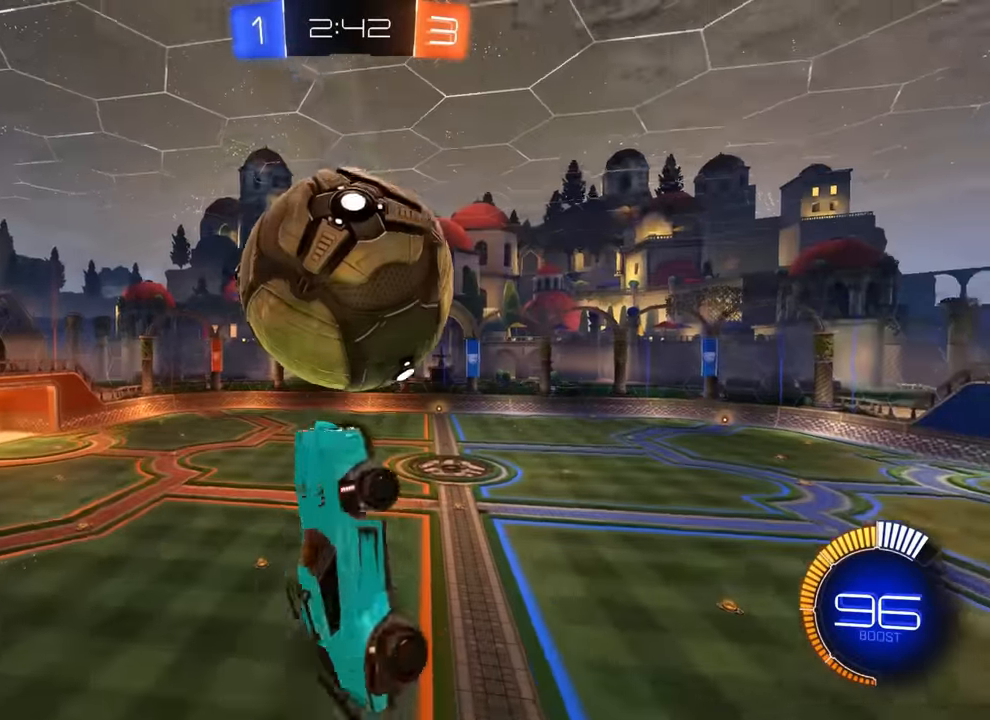
{"dt_ms": 500, "buttons": [], "left_stick": "right", "events": [[183, "CIRCLE", "down"], [216, "left_stick", "down-right"], [283, "R1", "up"], [433, "left_stick", "right"], [466, "CIRCLE", "up"]]}
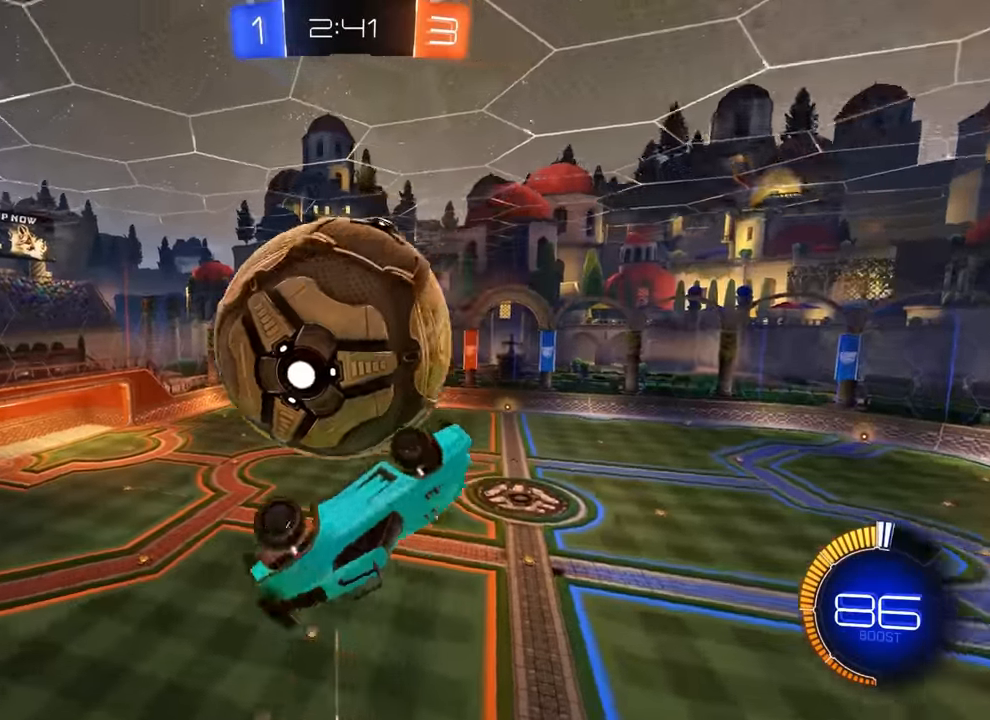
{"dt_ms": 500, "buttons": ["R1"], "left_stick": "right", "events": [[83, "left_stick", "left"], [133, "CROSS", "down"], [200, "R1", "down"], [250, "CROSS", "up"], [250, "left_stick", "up-right"], [350, "left_stick", "right"]]}
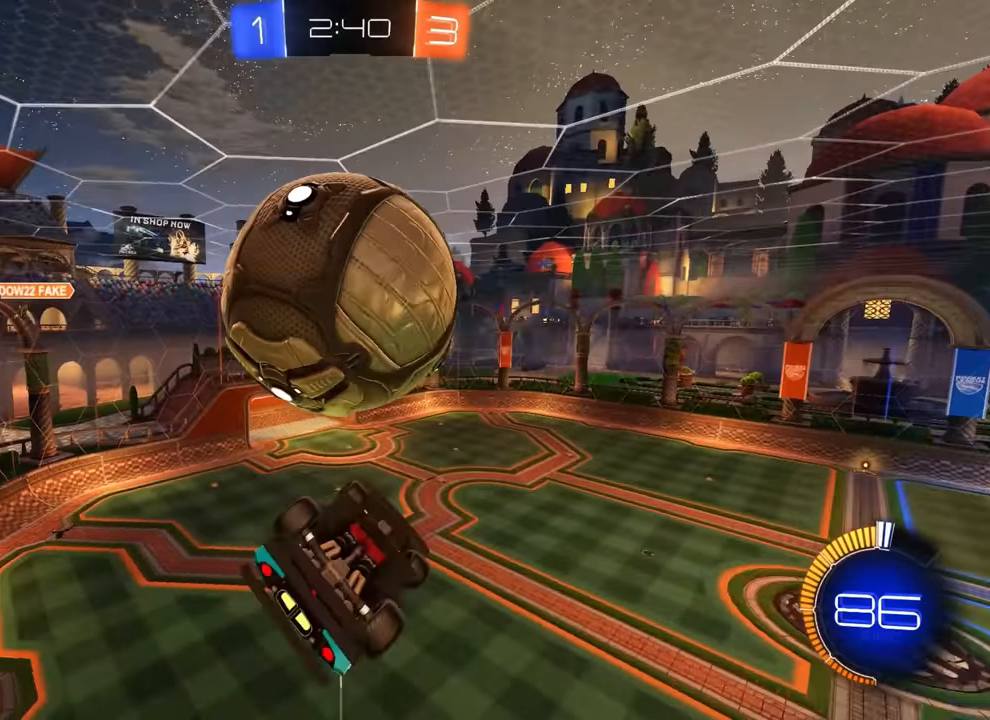
{"dt_ms": 500, "buttons": ["CIRCLE"], "left_stick": "down", "events": [[117, "left_stick", "down-right"], [267, "left_stick", "down"], [367, "R1", "up"], [467, "CIRCLE", "down"]]}
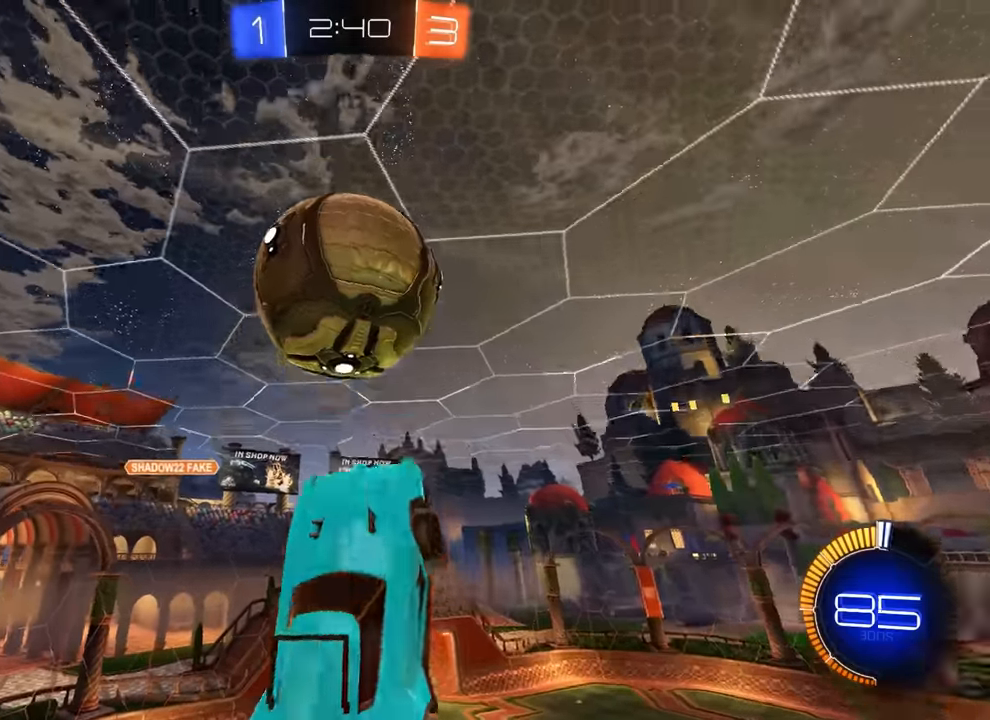
{"dt_ms": 500, "buttons": ["CROSS"], "left_stick": "center"}